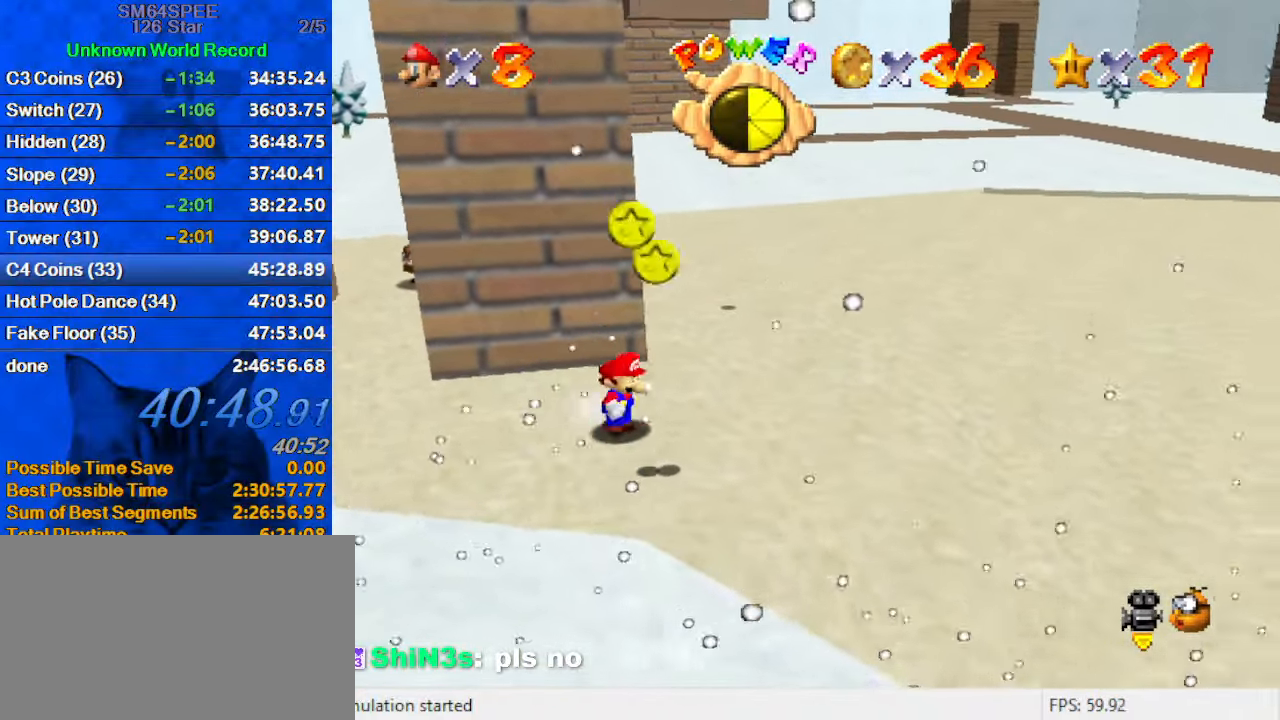
Gameplay with keyboard; each line is a JSON object with the keys held at the frame after it. "events" lists presses ("down") and releases ("up") of "a", "c", "ctrl", "d", "down", "left", "return", "right", "s", "shift", "up", "w", "x" and "y" between this image and that frame as [ms after this image, input, new state], when the widget could be followed in between. No other keys are recorded. Mouse input is not recorded.
{"keys": ["left", "up"], "events": [[66, "right", "up"], [200, "left", "down"], [300, "down", "up"], [400, "up", "down"]]}
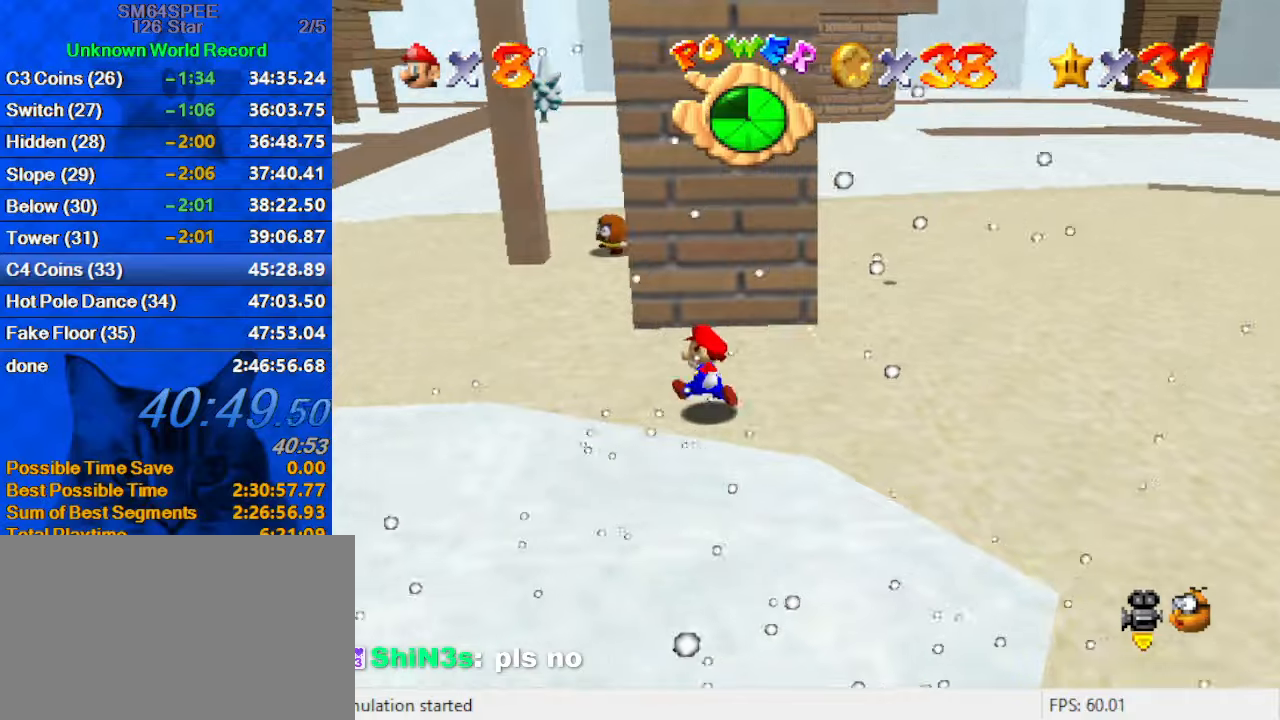
{"keys": ["up"], "events": [[100, "right", "down"], [100, "up", "up"], [167, "left", "up"], [400, "up", "down"], [500, "right", "up"]]}
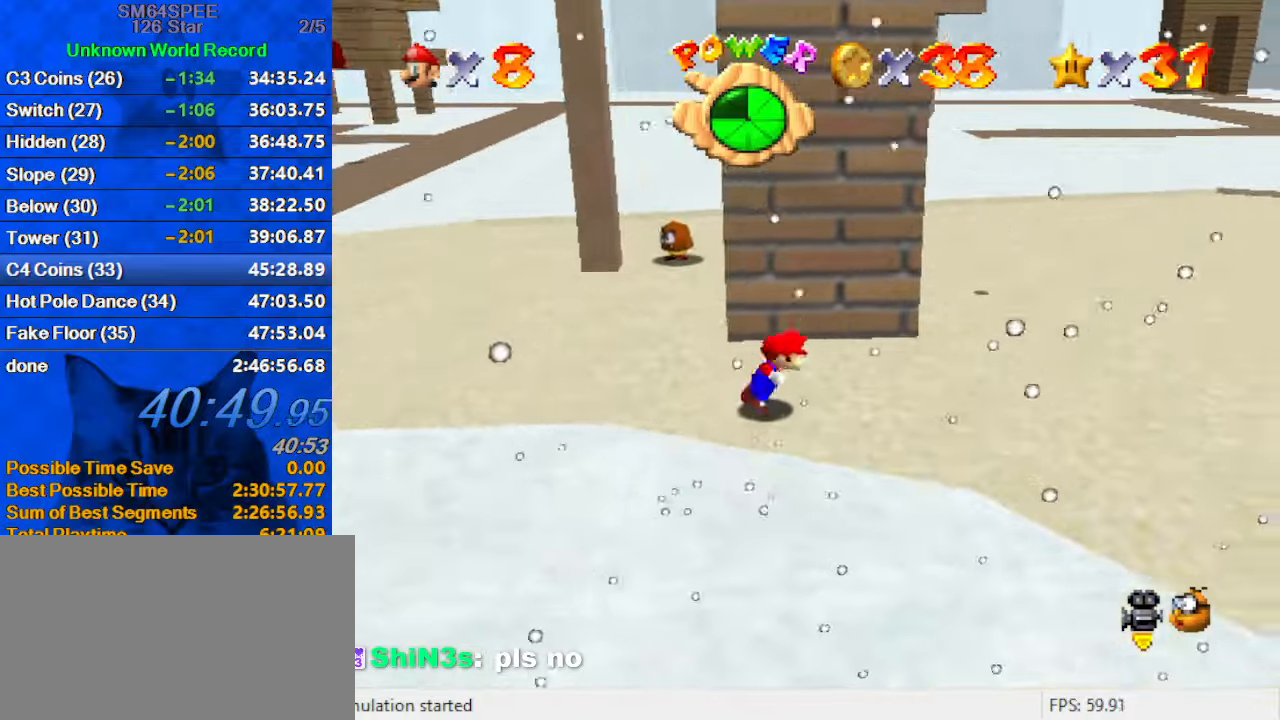
{"keys": ["up"], "events": [[67, "shift", "down"], [234, "left", "down"], [367, "left", "up"], [467, "shift", "up"]]}
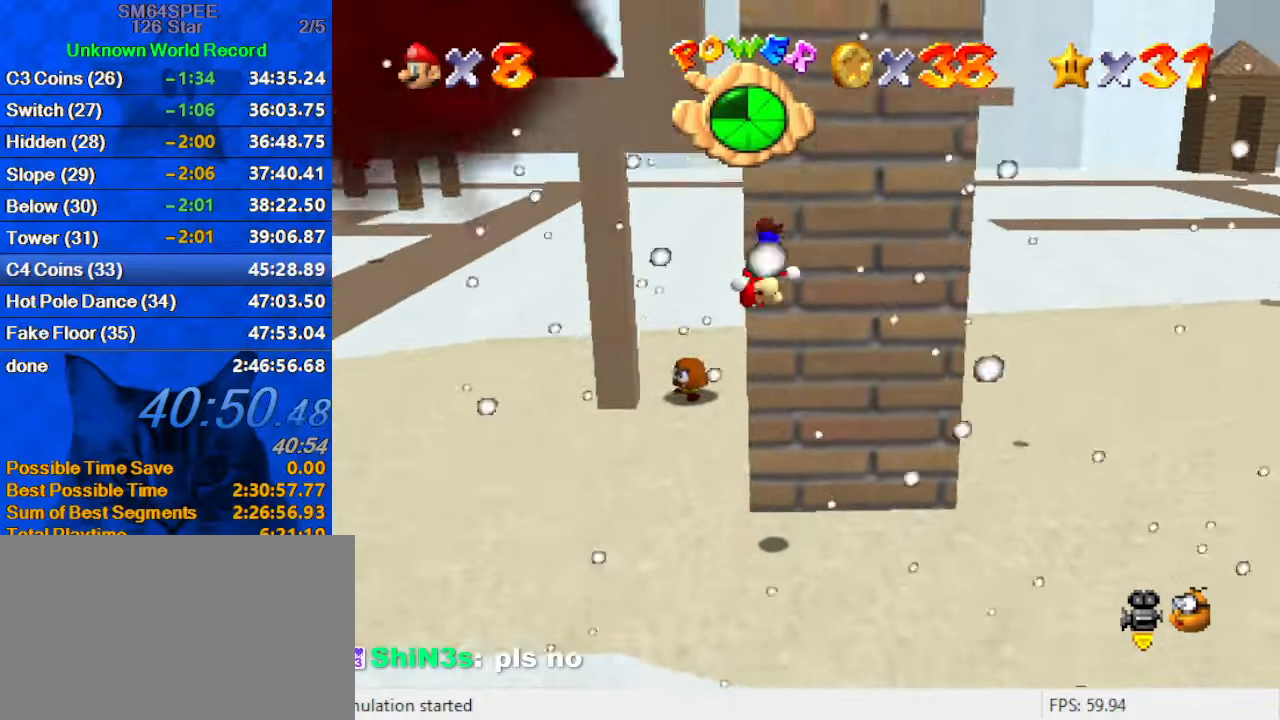
{"keys": ["left", "shift"], "events": [[100, "left", "down"], [167, "shift", "down"], [434, "up", "up"]]}
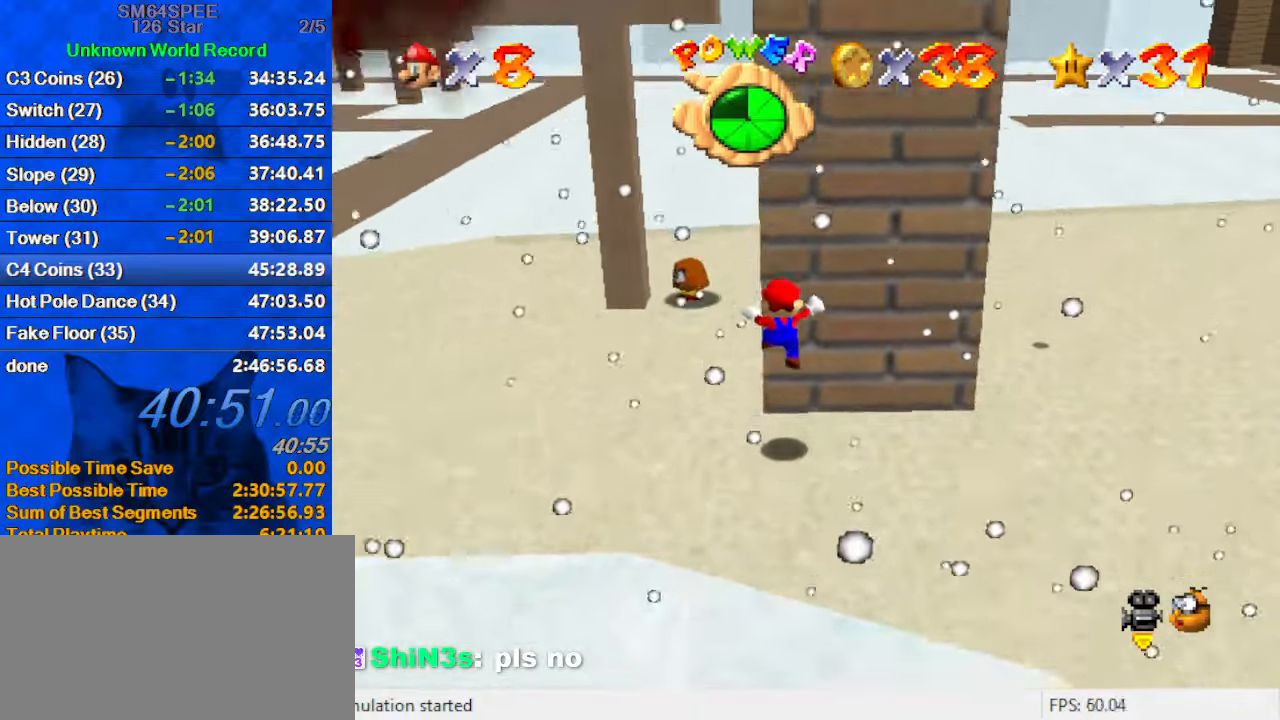
{"keys": ["shift", "up"], "events": [[34, "left", "up"], [34, "shift", "up"], [300, "up", "down"], [367, "shift", "down"]]}
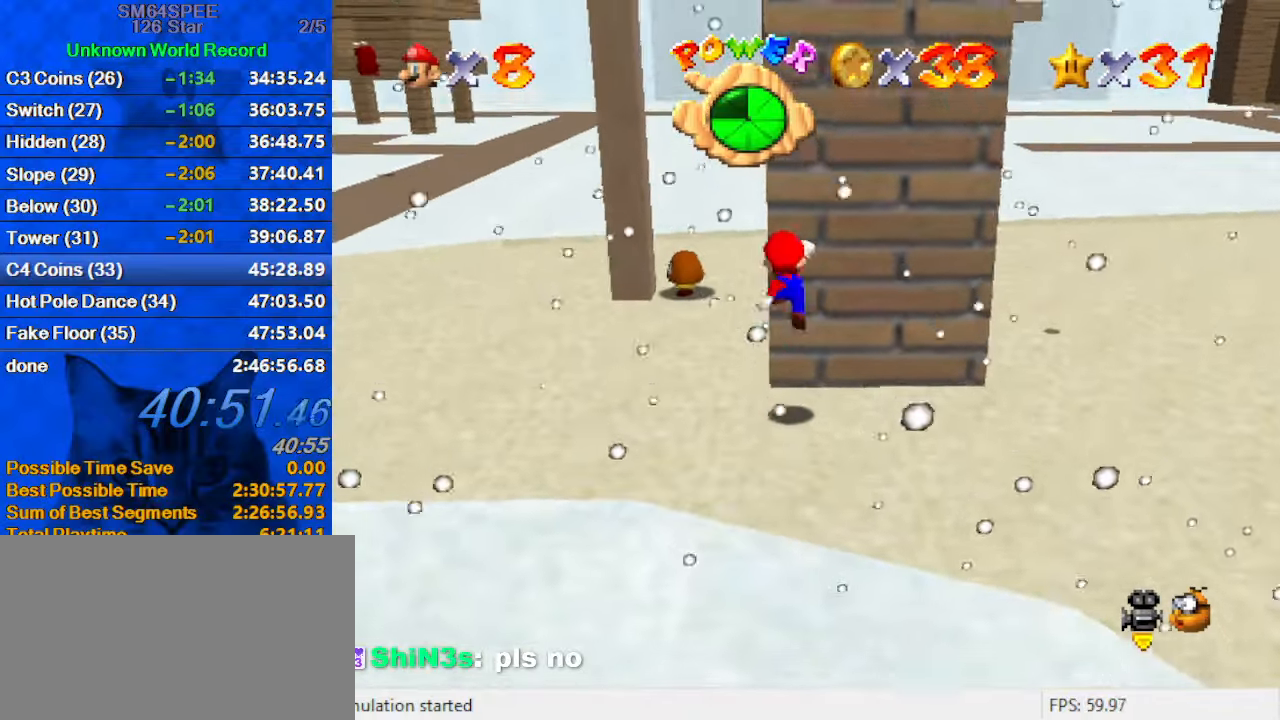
{"keys": ["left", "shift"], "events": [[134, "left", "down"], [134, "shift", "up"], [234, "shift", "down"], [234, "up", "up"]]}
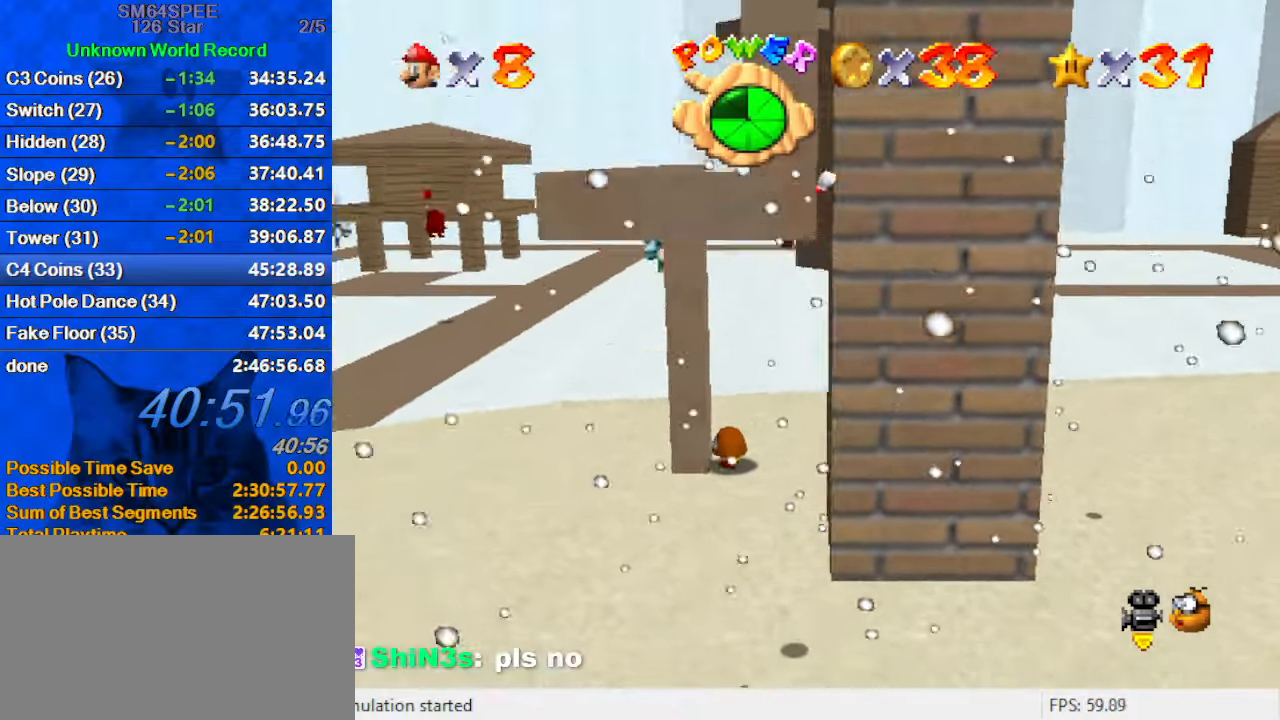
{"keys": ["right"], "events": [[200, "down", "down"], [400, "shift", "up"], [434, "down", "up"], [434, "left", "up"], [467, "right", "down"]]}
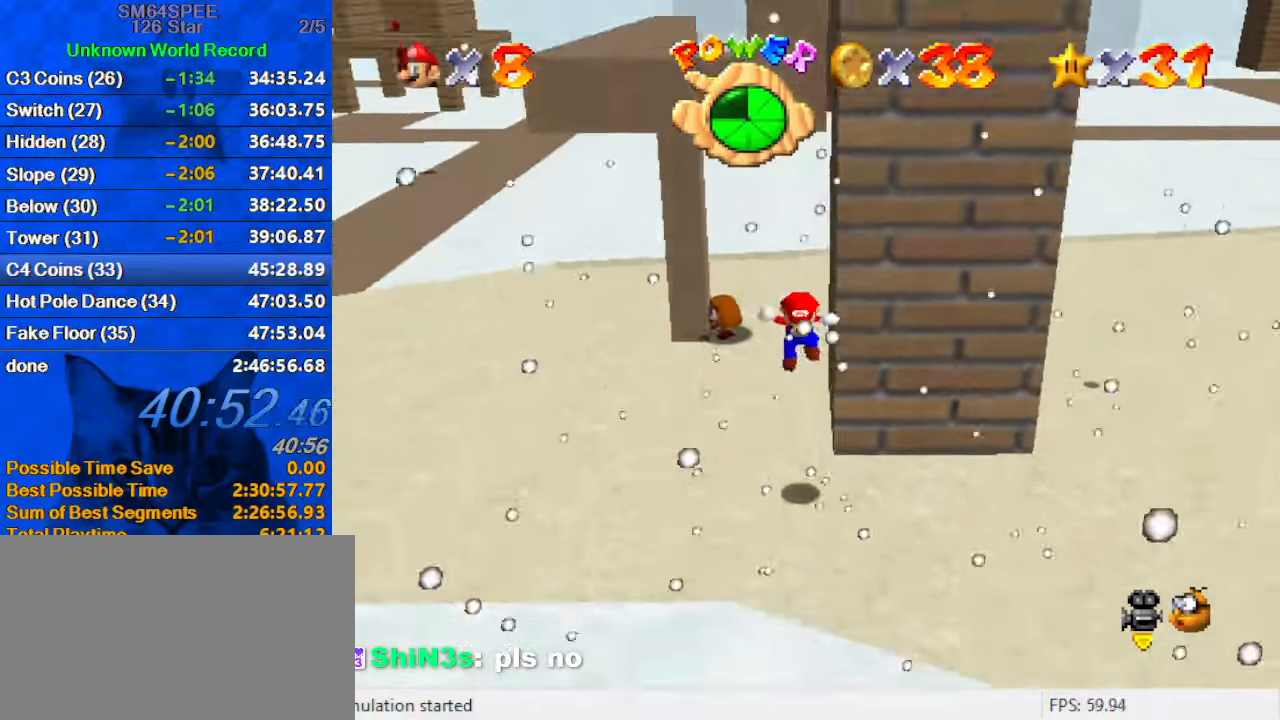
{"keys": ["down", "right"], "events": [[134, "right", "up"], [367, "down", "down"], [500, "right", "down"]]}
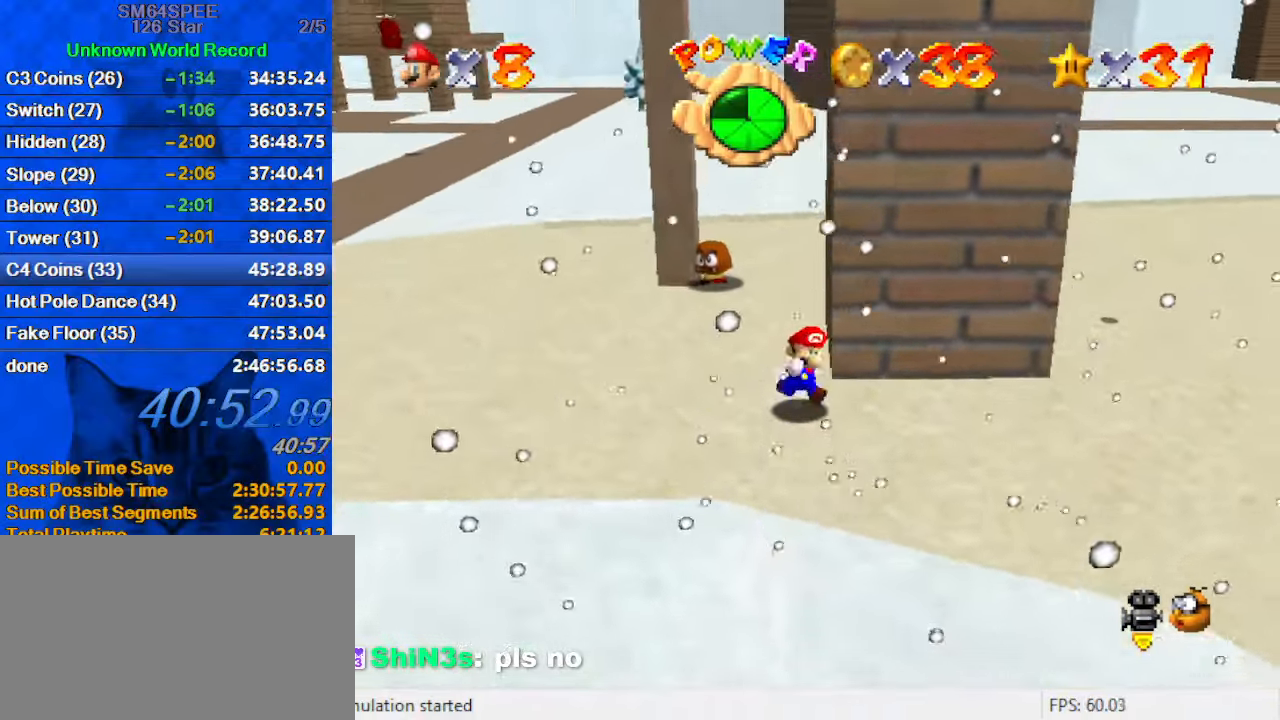
{"keys": ["shift", "up"], "events": [[134, "down", "up"], [167, "left", "down"], [167, "right", "up"], [234, "left", "up"], [234, "up", "down"], [267, "shift", "down"], [400, "right", "down"], [500, "right", "up"]]}
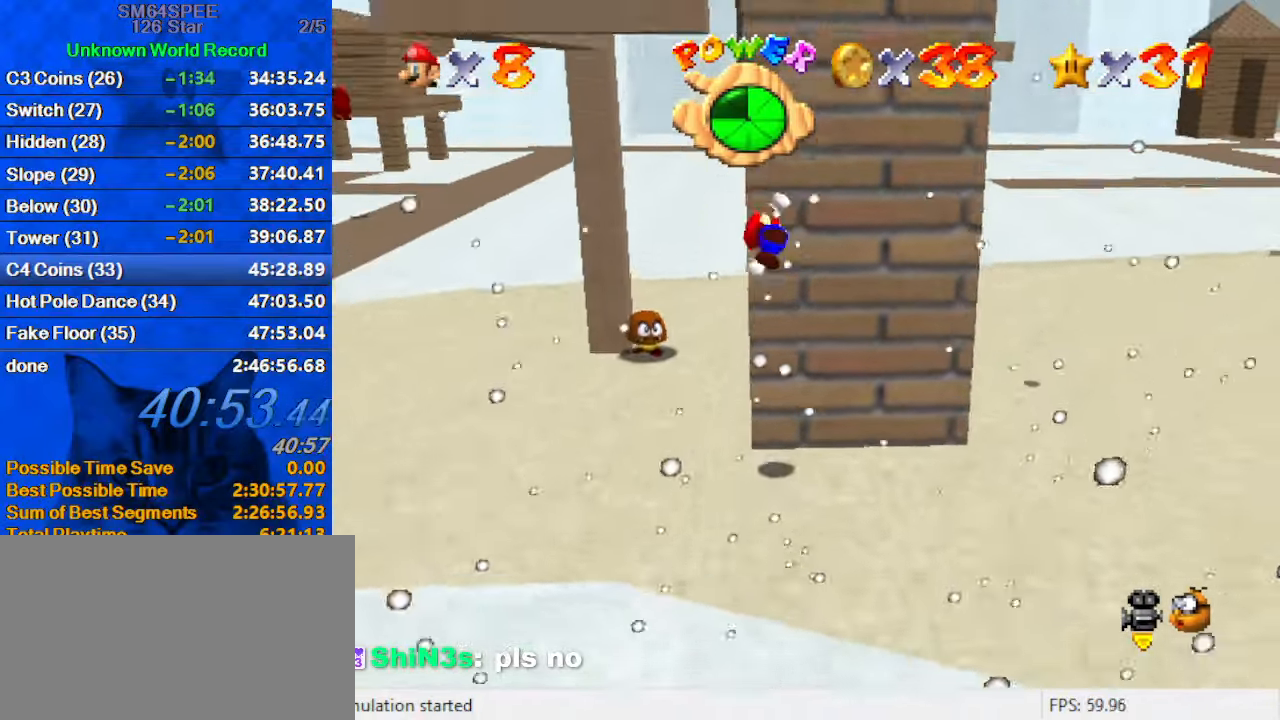
{"keys": ["left", "shift", "up"], "events": [[100, "shift", "up"], [200, "shift", "down"], [234, "left", "down"]]}
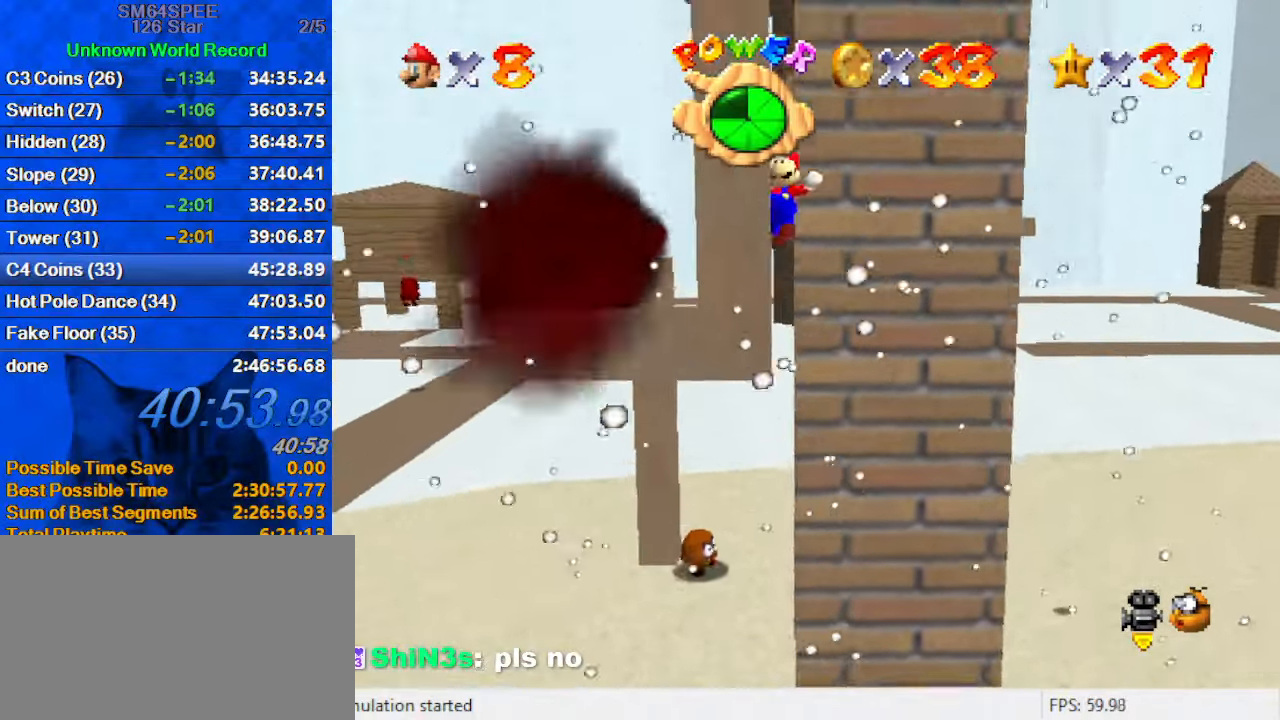
{"keys": ["down", "left", "shift"], "events": [[34, "up", "up"], [100, "down", "down"], [300, "down", "up"], [367, "down", "down"]]}
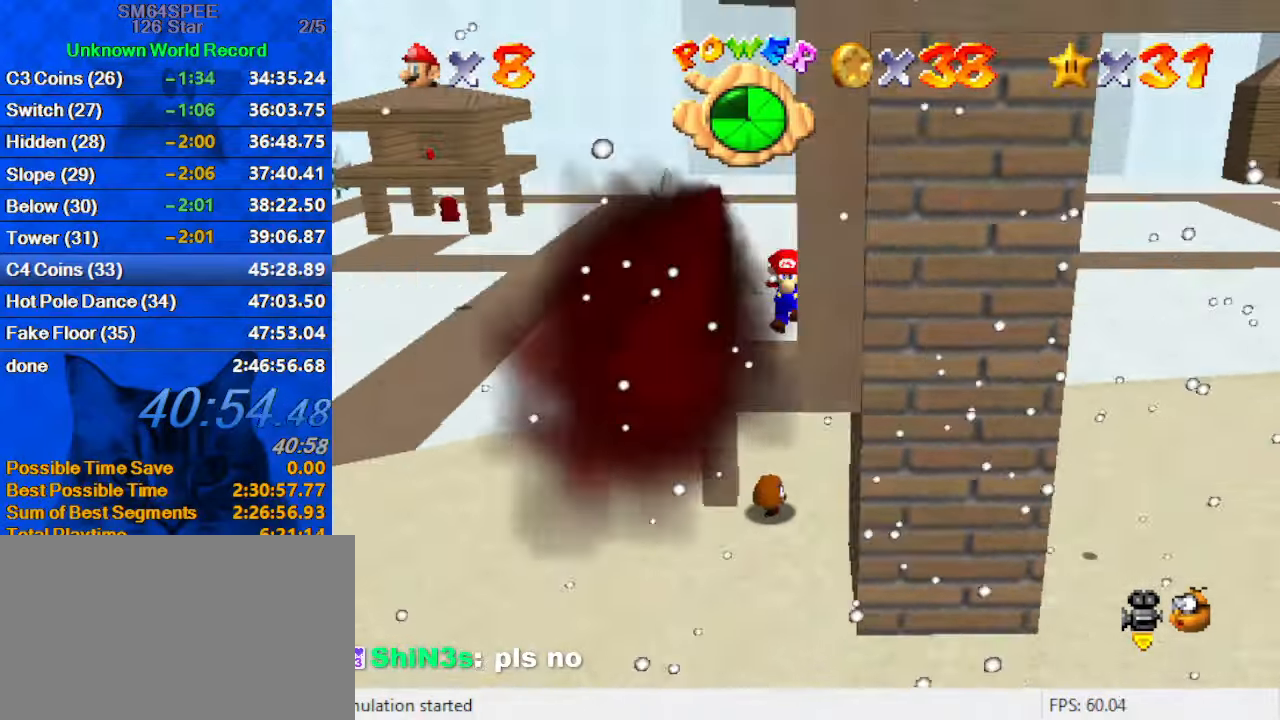
{"keys": [], "events": [[134, "left", "up"], [167, "shift", "up"], [234, "shift", "down"], [367, "down", "up"], [467, "shift", "up"]]}
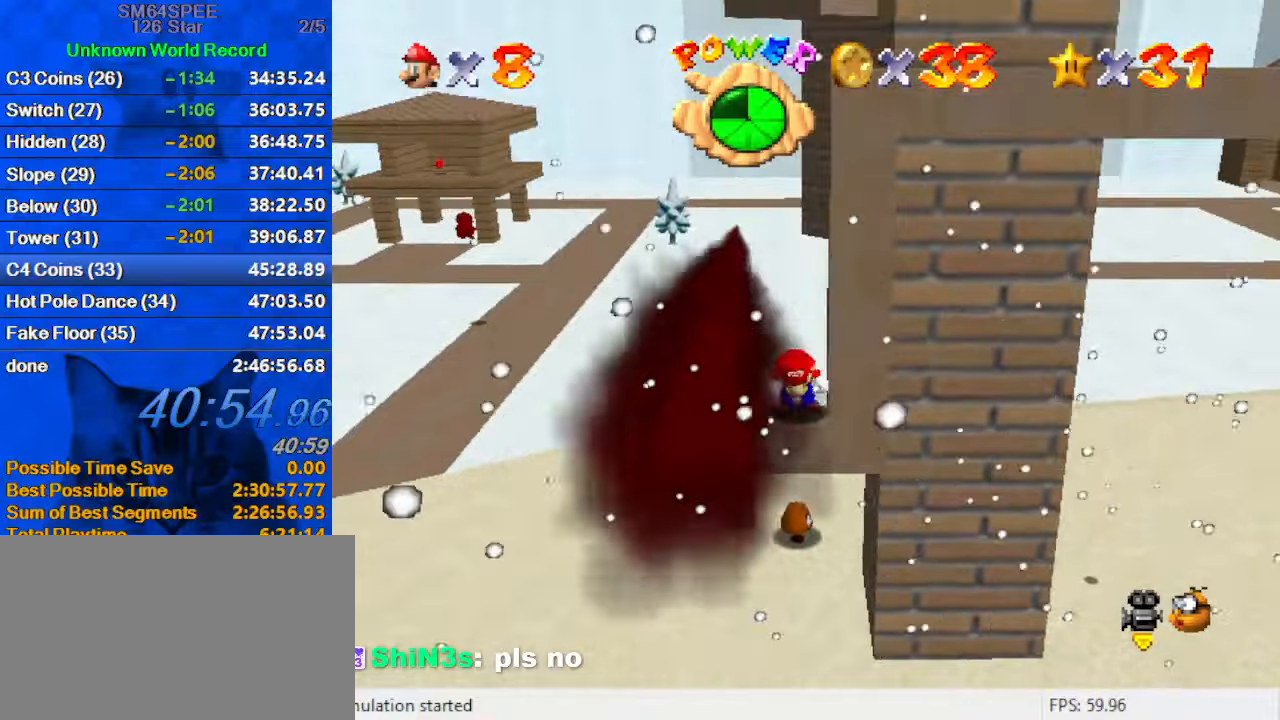
{"keys": [], "events": []}
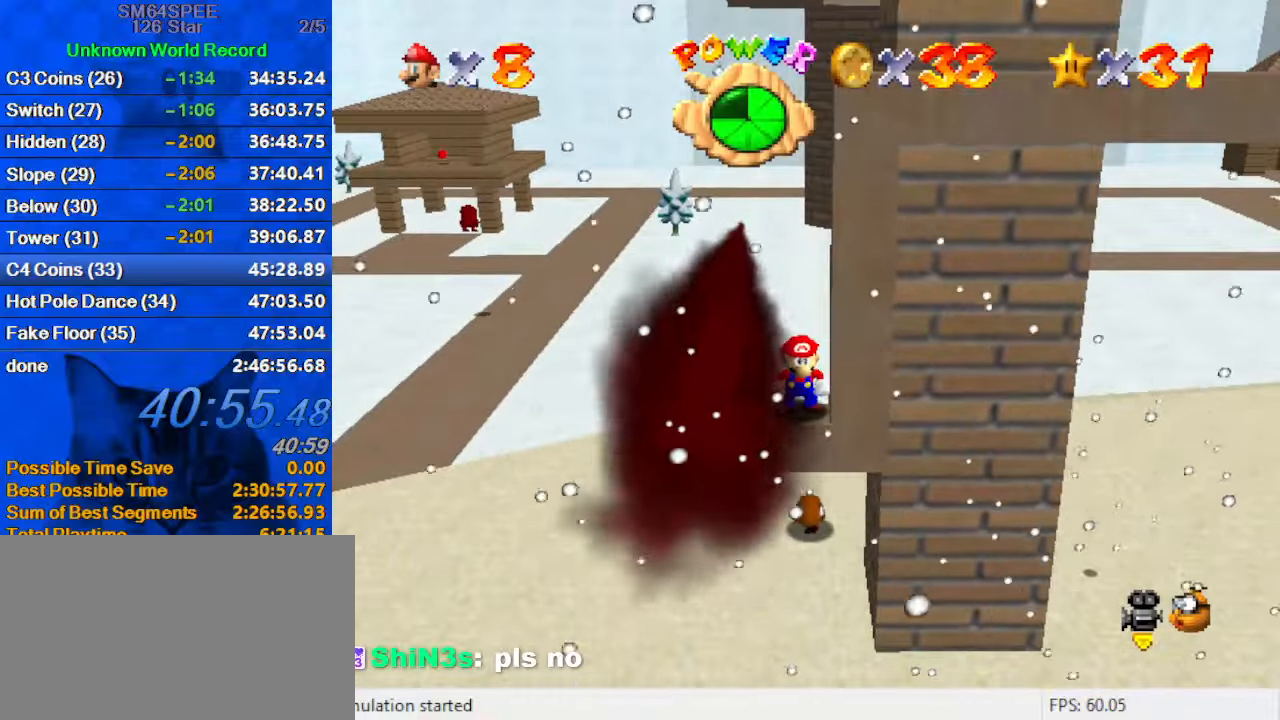
{"keys": ["left"], "events": [[400, "left", "down"]]}
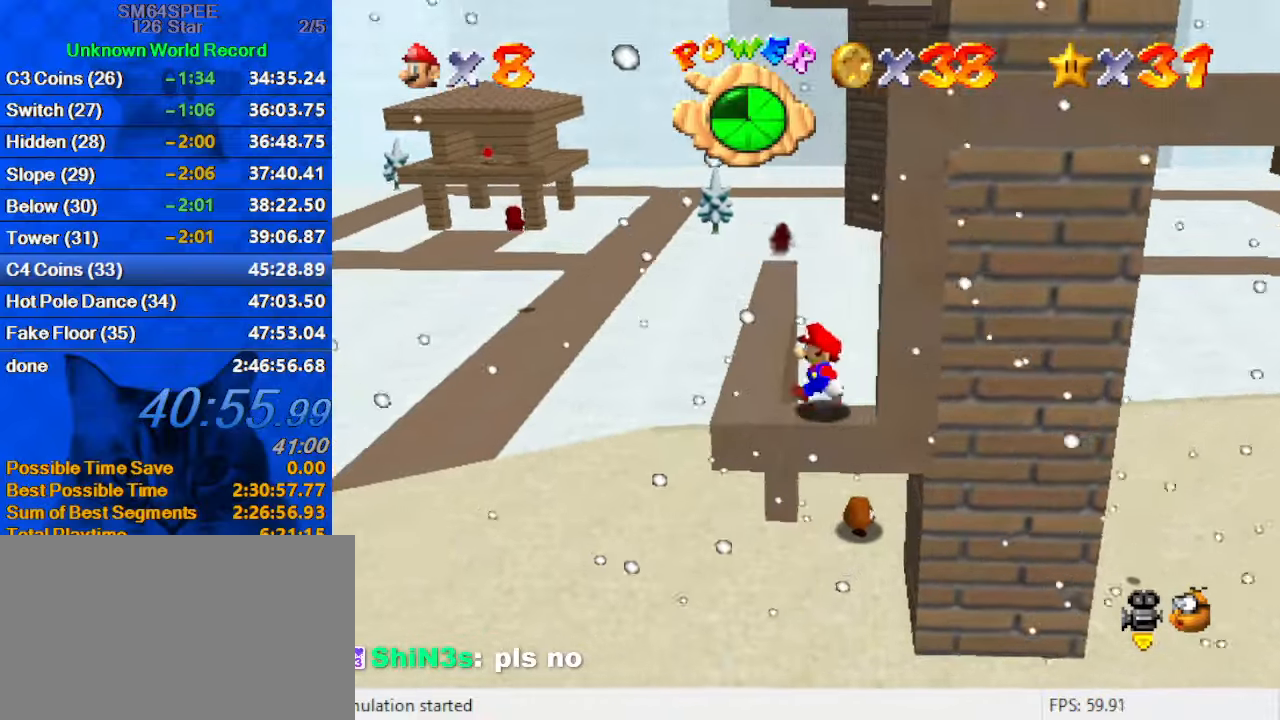
{"keys": ["a", "right", "shift"], "events": [[166, "right", "down"], [266, "left", "up"], [300, "shift", "down"], [400, "a", "down"]]}
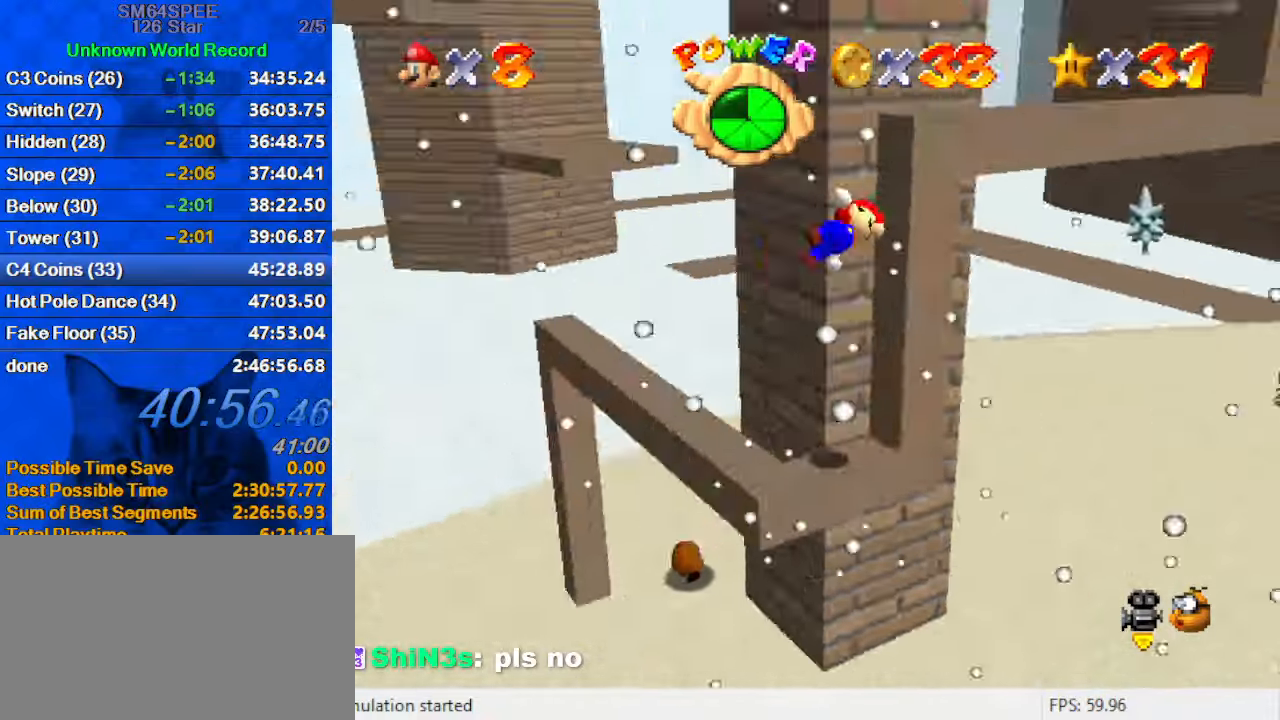
{"keys": ["up"], "events": [[66, "a", "up"], [66, "right", "up"], [100, "a", "down"], [233, "a", "up"], [233, "shift", "up"], [366, "up", "down"]]}
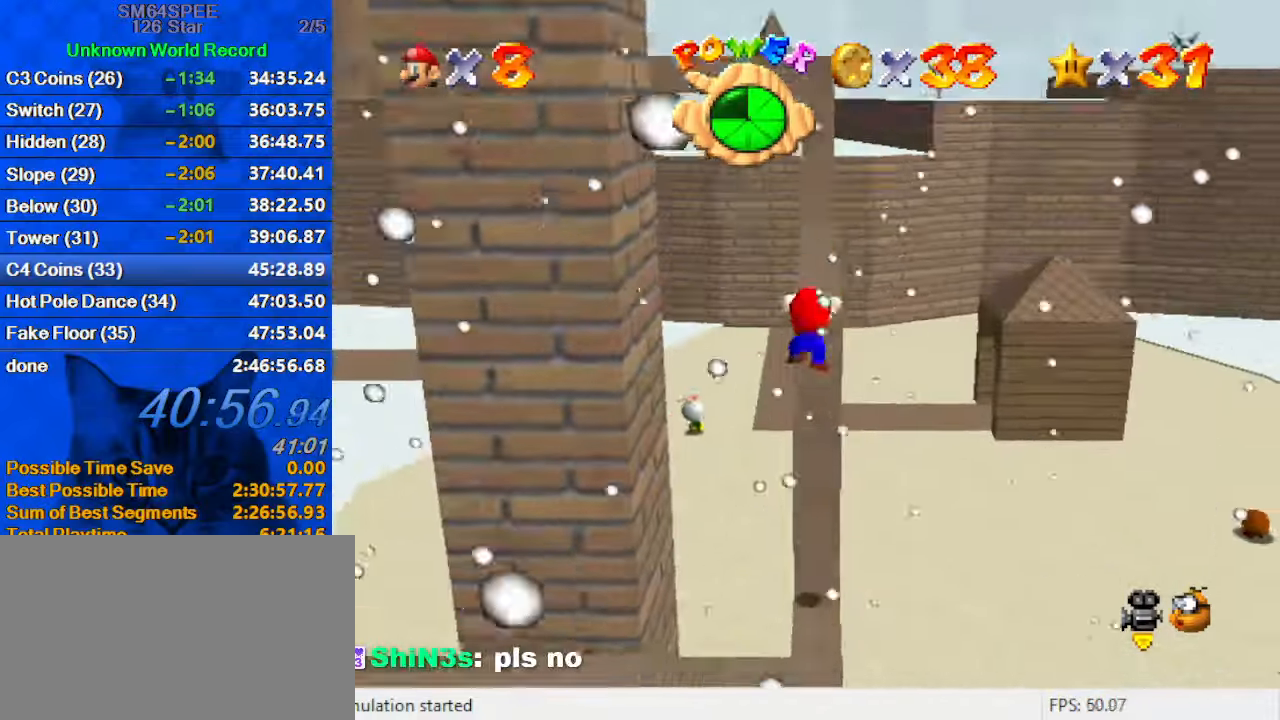
{"keys": ["shift", "up"], "events": [[66, "shift", "down"], [166, "shift", "up"], [200, "shift", "down"]]}
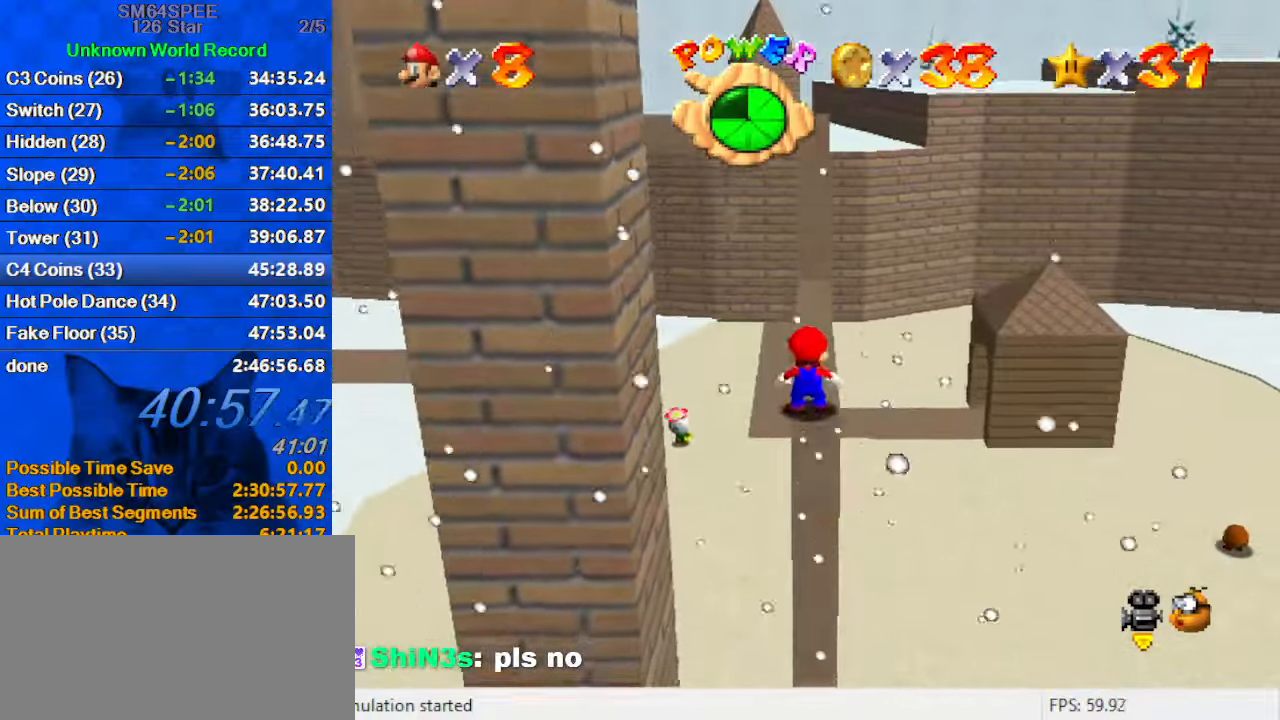
{"keys": ["d", "right", "up"], "events": [[266, "ctrl", "down"], [366, "shift", "up"], [400, "ctrl", "up"], [400, "d", "down"], [466, "right", "down"]]}
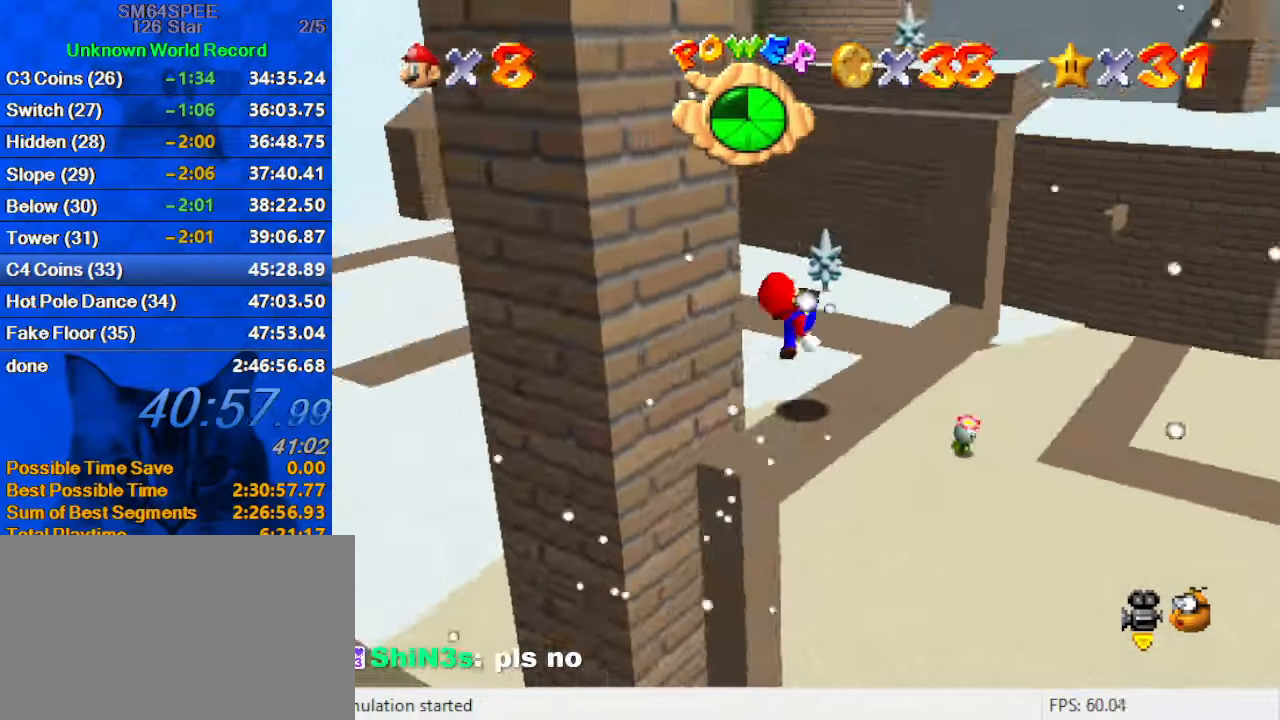
{"keys": ["right", "up"], "events": [[33, "d", "up"], [200, "shift", "down"], [466, "shift", "up"]]}
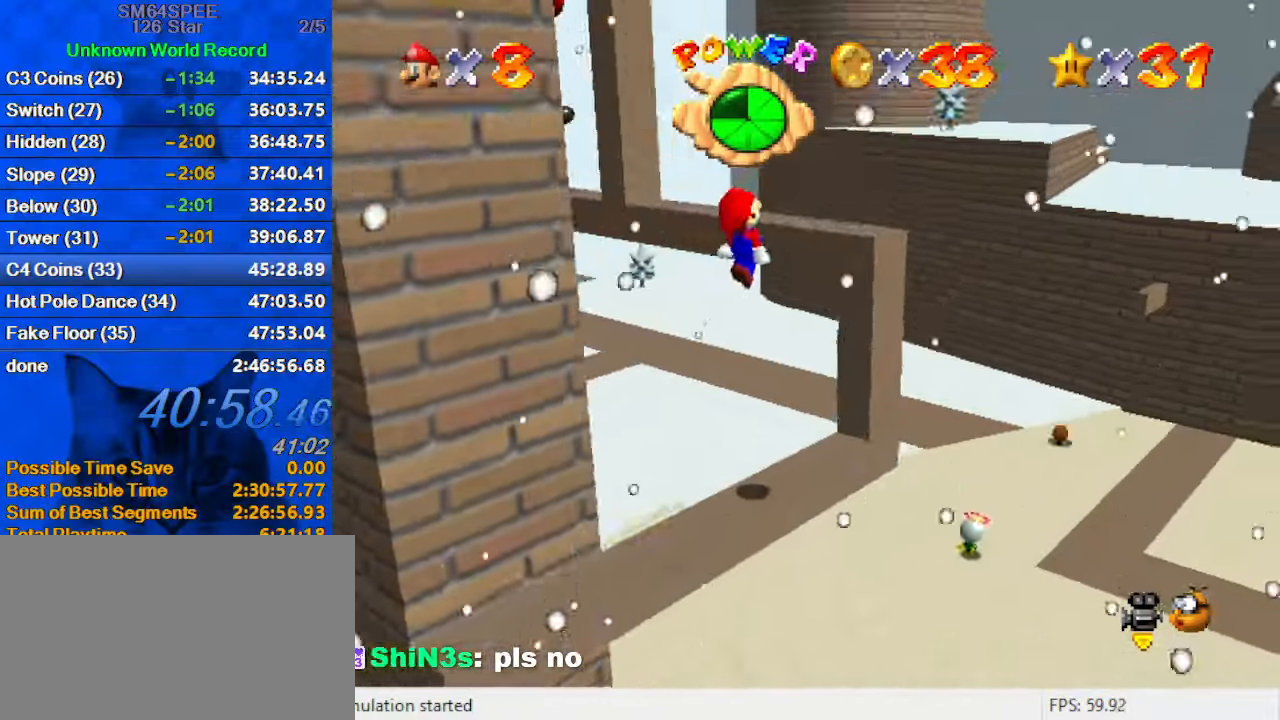
{"keys": ["right", "shift"], "events": [[66, "right", "up"], [66, "up", "up"], [100, "d", "down"], [200, "right", "down"], [233, "d", "up"], [433, "shift", "down"]]}
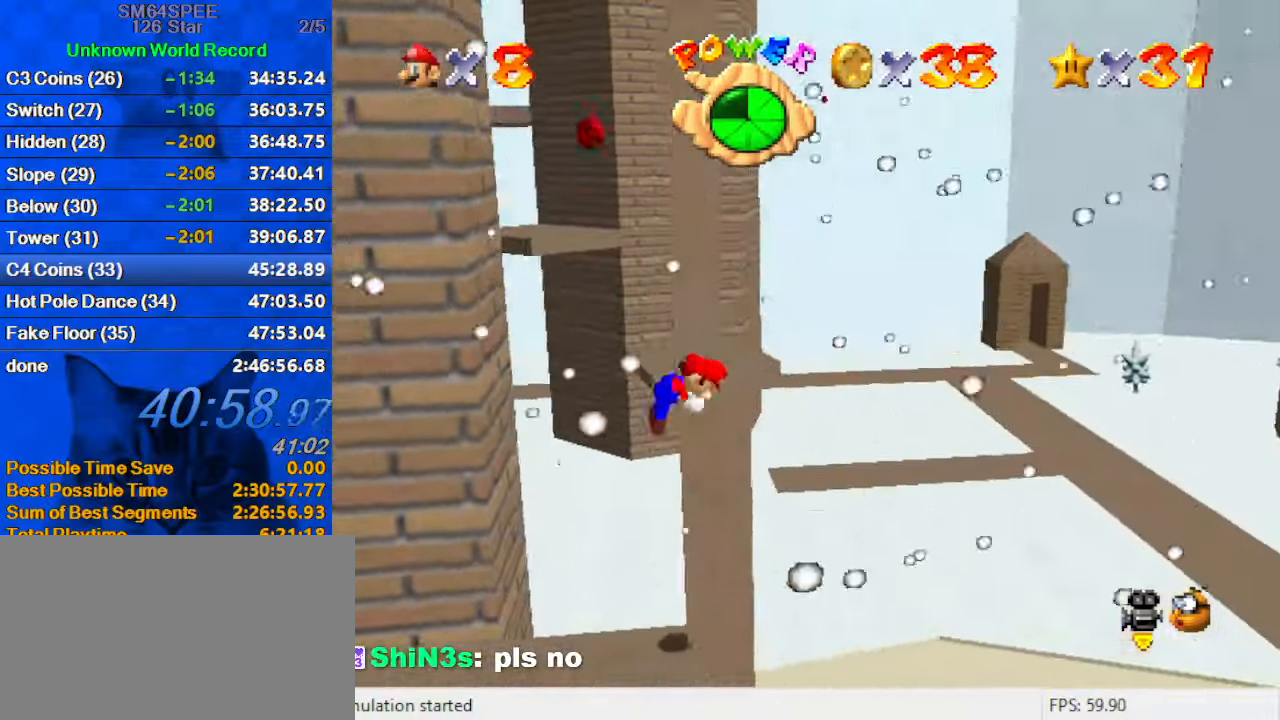
{"keys": ["up"], "events": [[166, "up", "down"], [266, "right", "up"], [266, "shift", "up"]]}
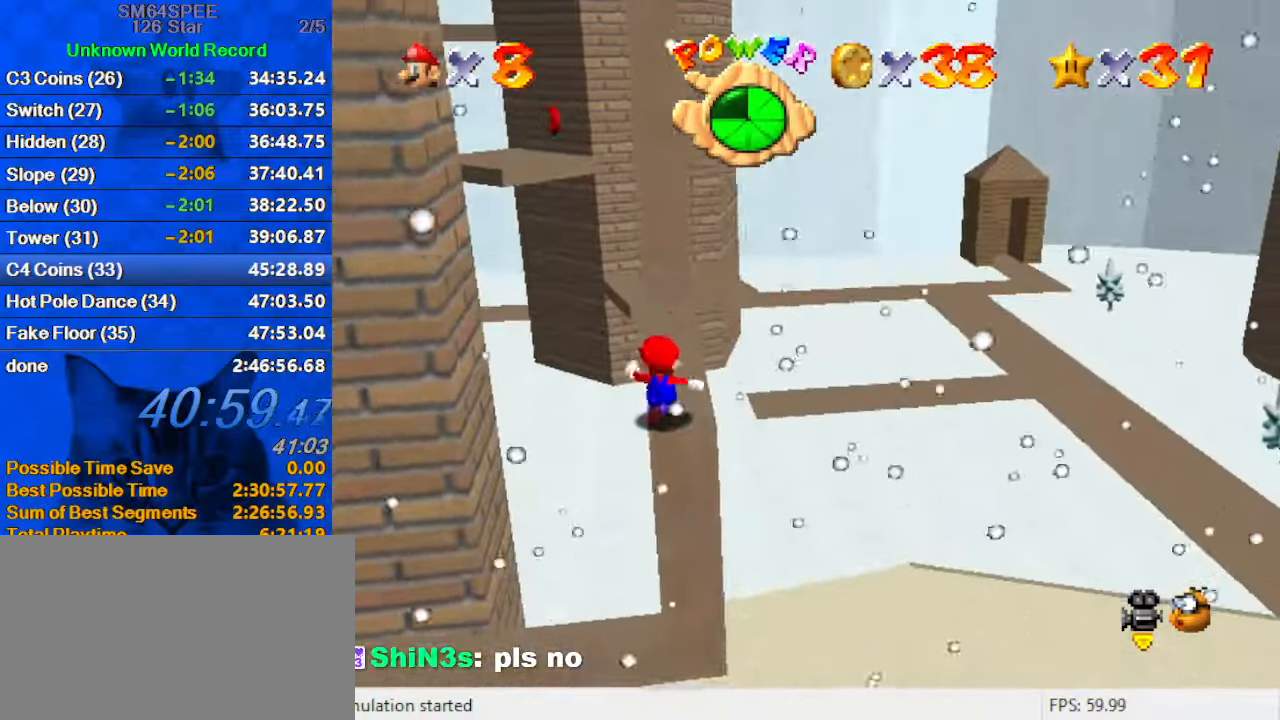
{"keys": ["up"], "events": [[100, "shift", "down"], [133, "shift", "up"], [233, "up", "up"], [333, "up", "down"]]}
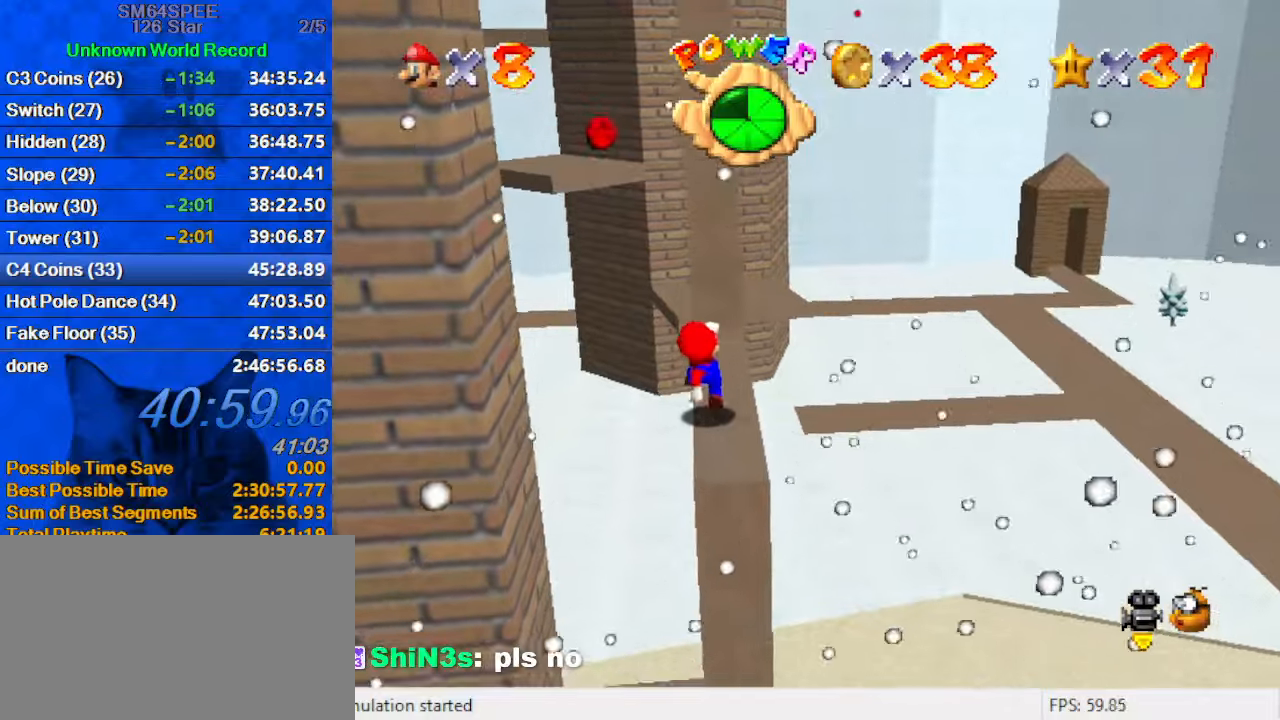
{"keys": ["left", "shift", "up"], "events": [[100, "left", "down"], [133, "shift", "down"], [333, "up", "up"], [433, "up", "down"]]}
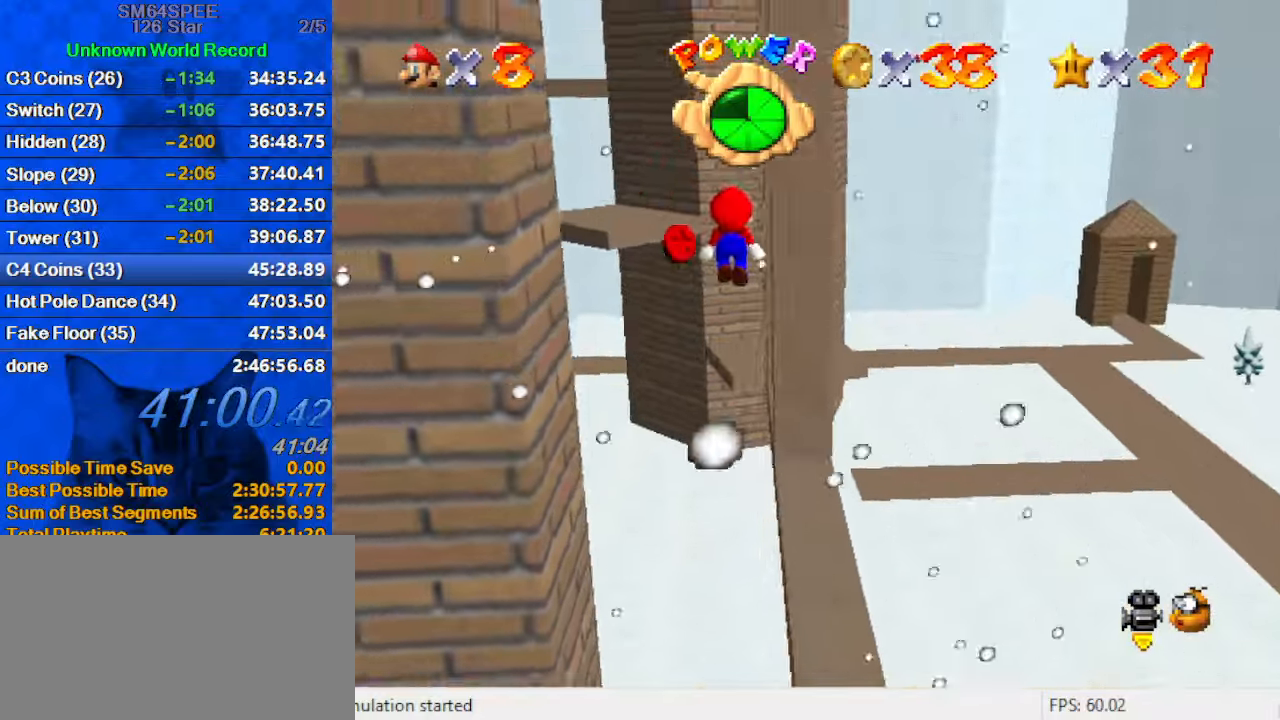
{"keys": ["d", "down"], "events": [[66, "a", "down"], [200, "a", "up"], [200, "up", "up"], [400, "down", "down"], [400, "shift", "up"], [433, "d", "down"], [500, "left", "up"]]}
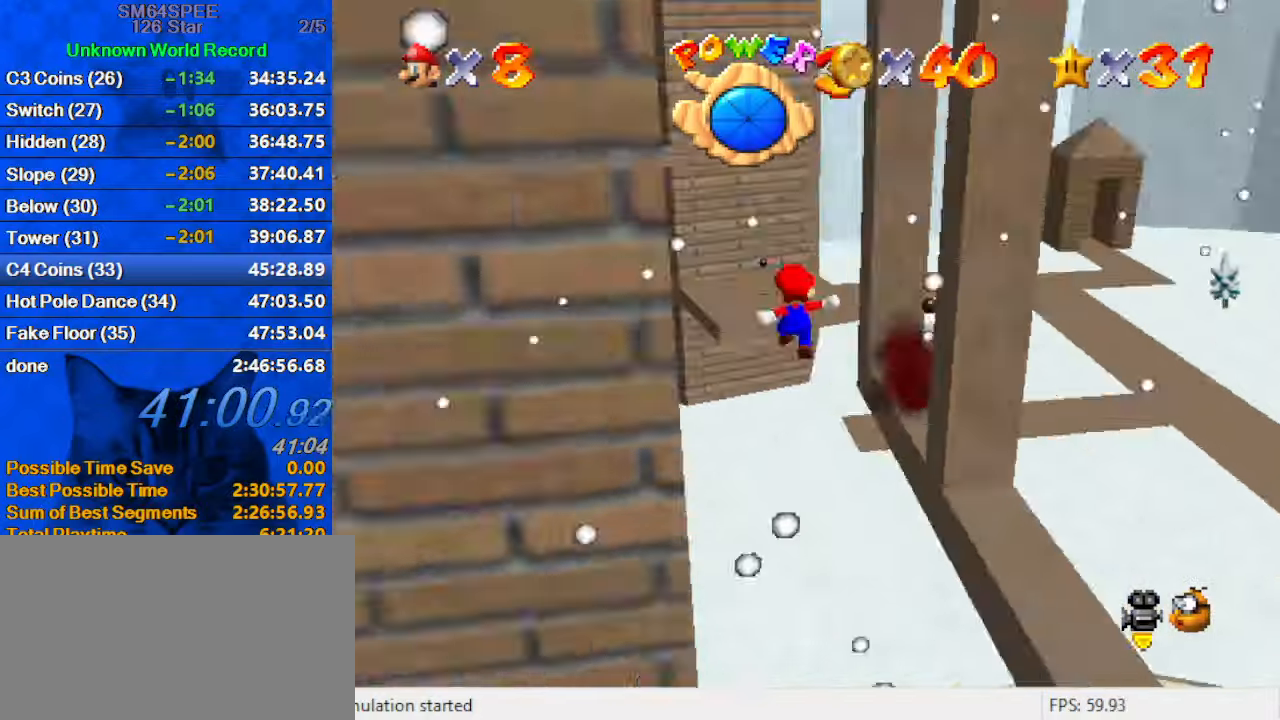
{"keys": ["c", "up"], "events": [[33, "d", "up"], [66, "d", "down"], [133, "left", "down"], [166, "d", "up"], [166, "down", "up"], [300, "c", "down"], [366, "c", "up"], [400, "c", "down"], [400, "up", "down"], [466, "left", "up"]]}
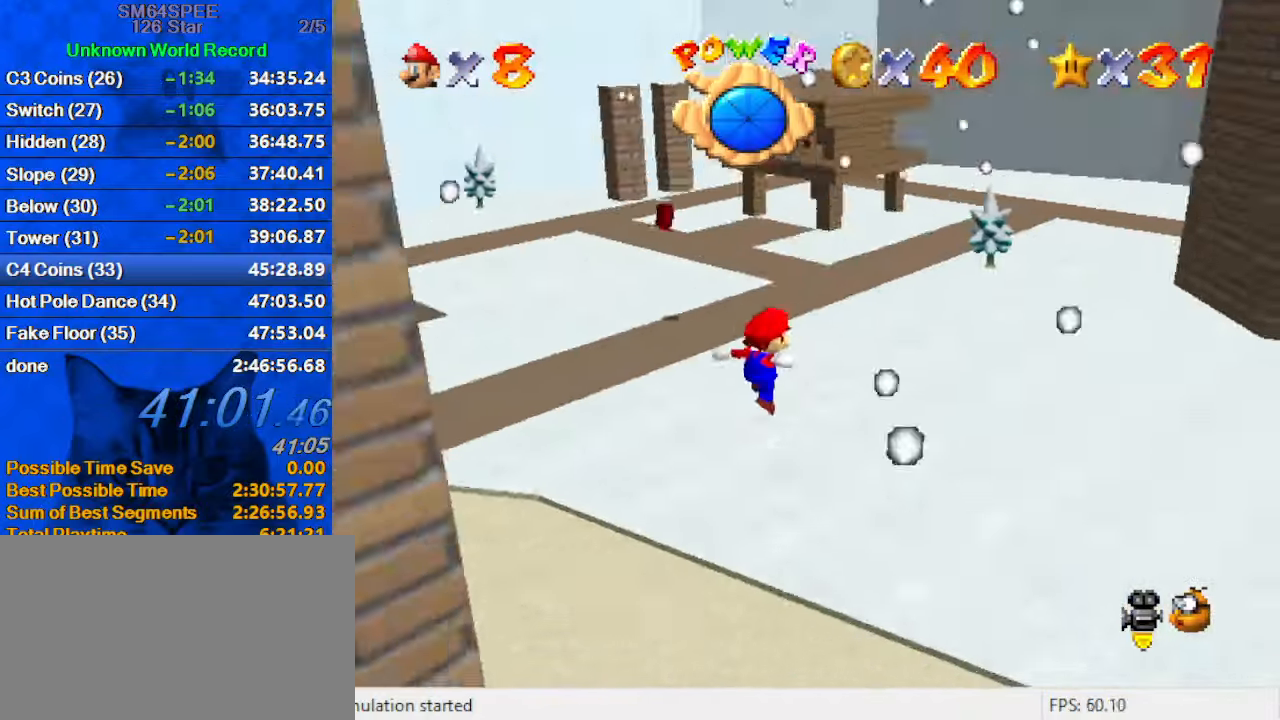
{"keys": ["d", "right", "up"], "events": [[33, "c", "up"], [200, "ctrl", "down"], [233, "ctrl", "up"], [333, "d", "down"], [366, "left", "down"], [433, "d", "up"], [433, "left", "up"], [500, "d", "down"], [500, "right", "down"]]}
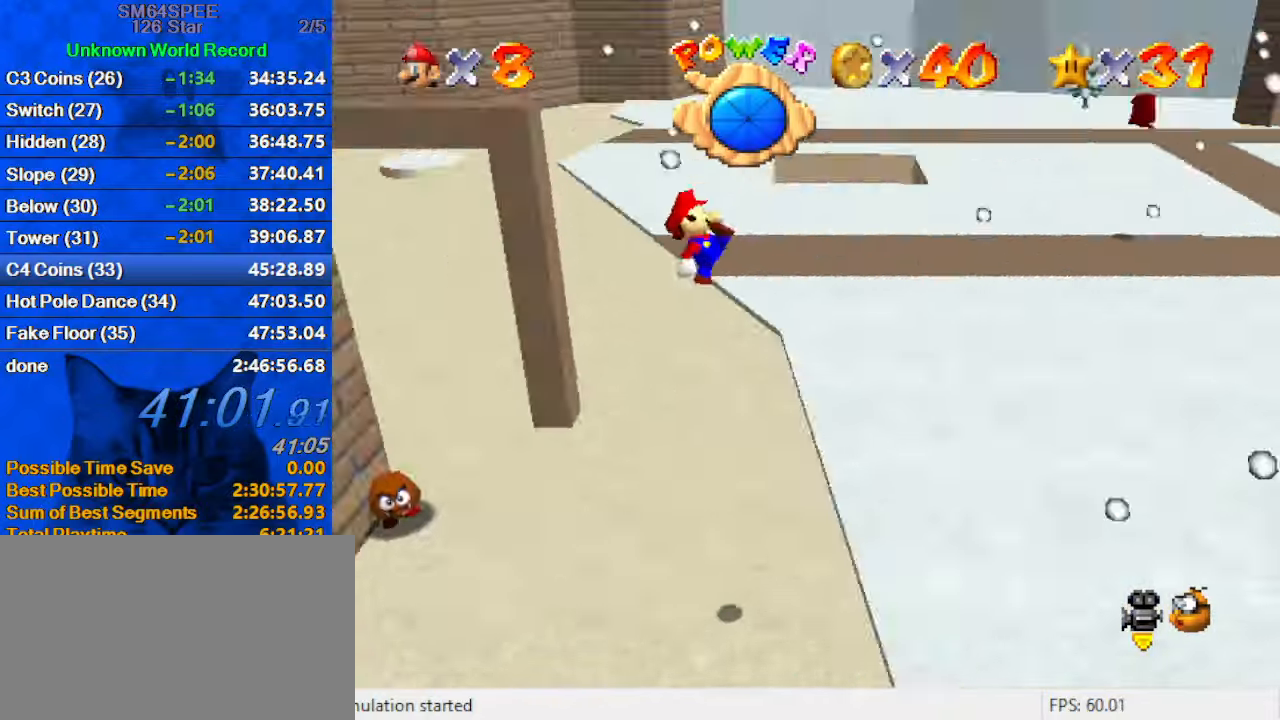
{"keys": ["down", "left"], "events": [[100, "d", "up"], [100, "up", "up"], [133, "d", "down"], [233, "down", "down"], [300, "d", "up"], [333, "d", "down"], [333, "right", "up"], [433, "left", "down"], [466, "d", "up"]]}
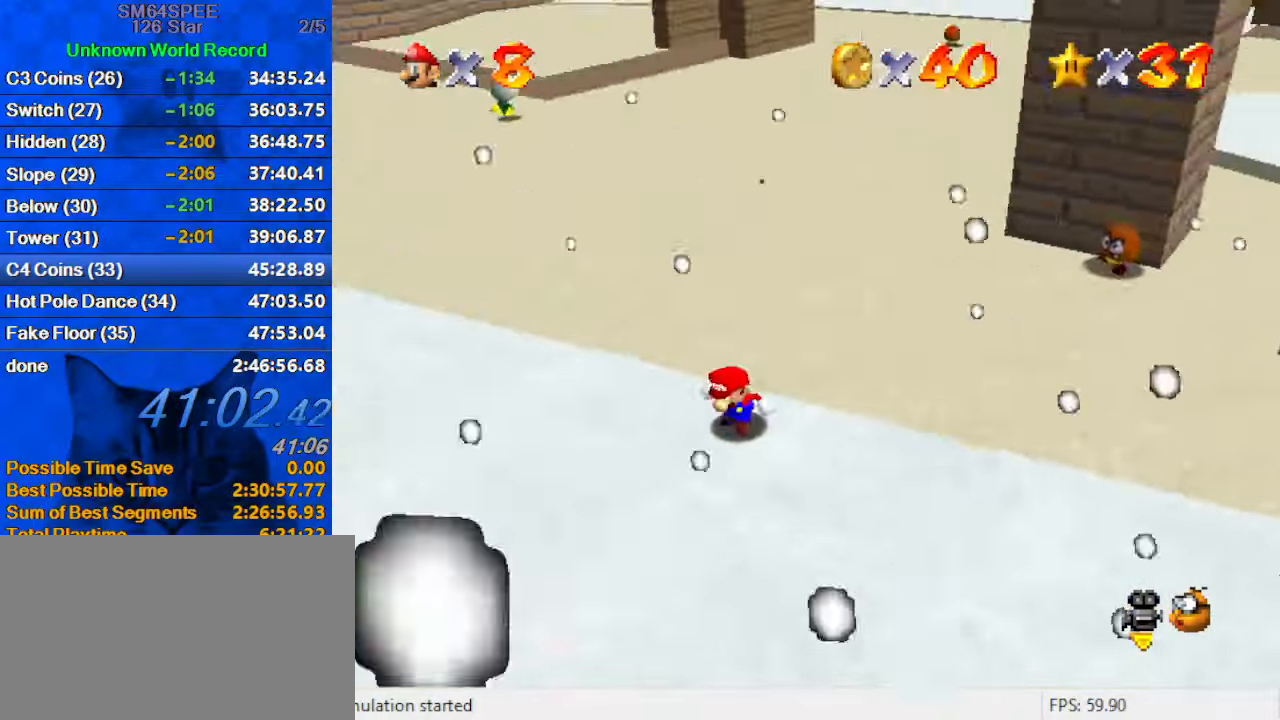
{"keys": ["d", "left", "up"], "events": [[33, "down", "up"], [300, "up", "down"], [433, "d", "down"]]}
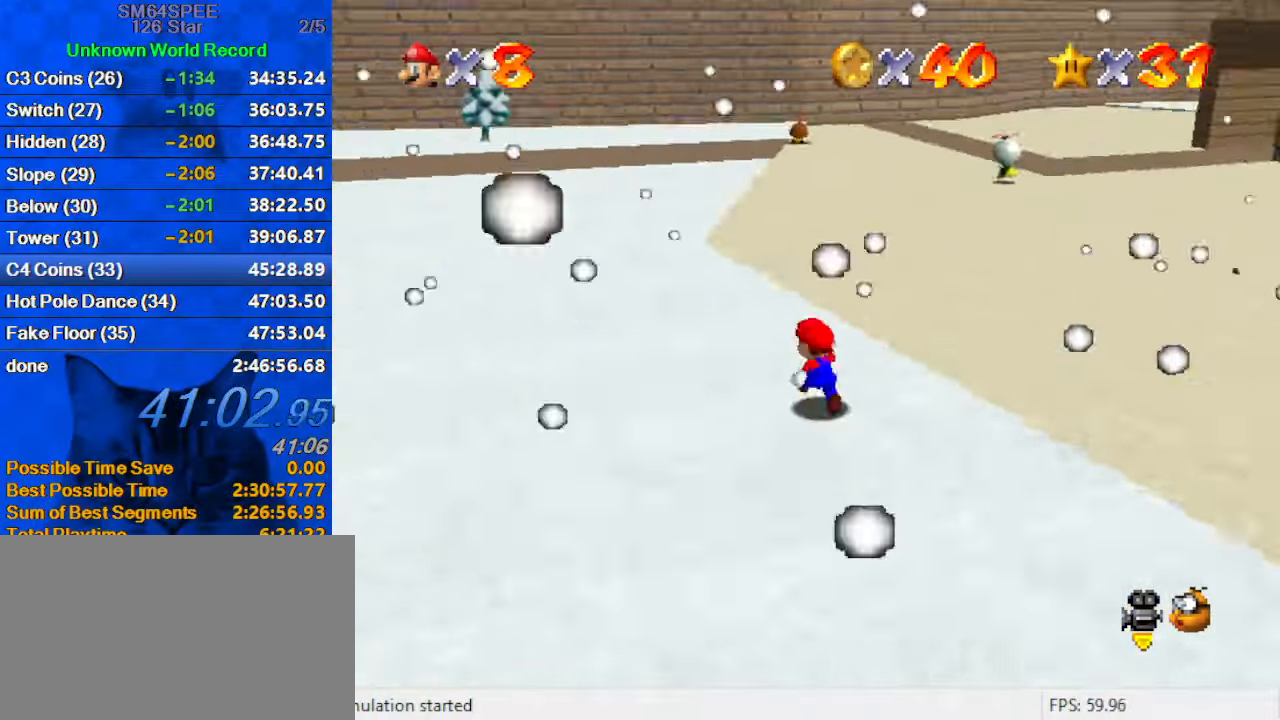
{"keys": ["up"], "events": [[66, "d", "up"], [66, "left", "up"], [233, "ctrl", "down"], [366, "ctrl", "up"], [366, "d", "down"], [500, "d", "up"]]}
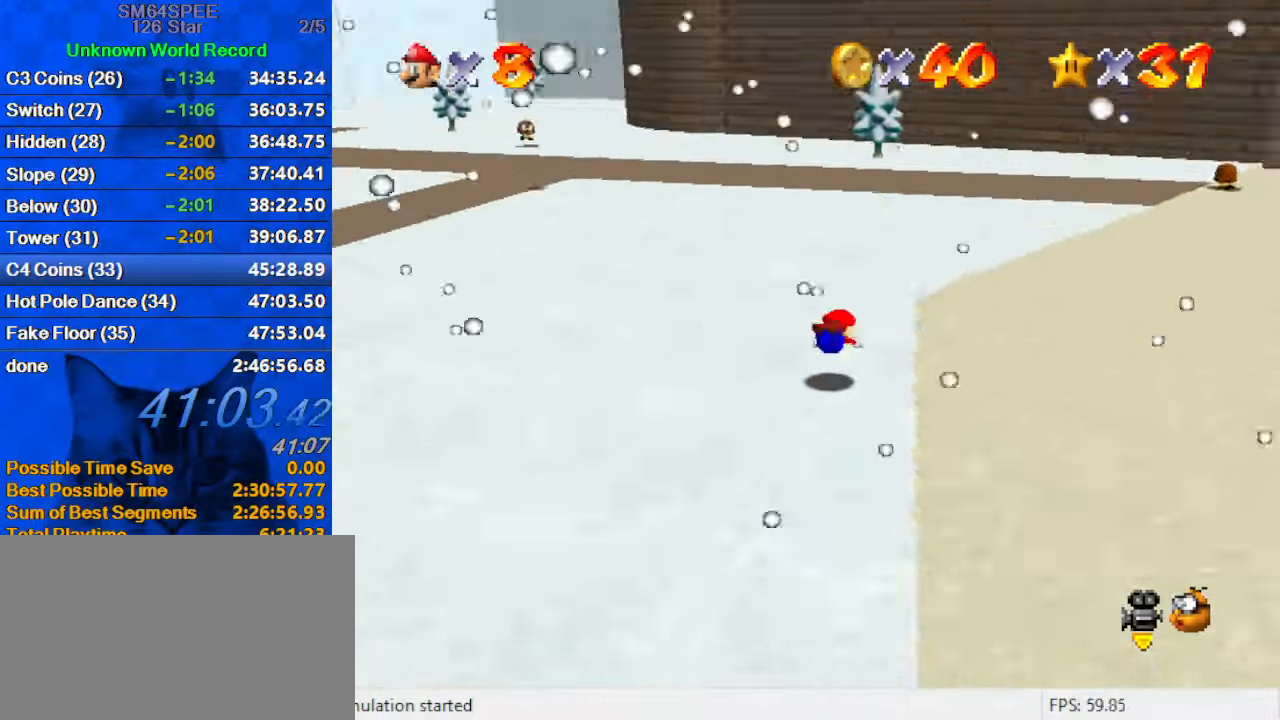
{"keys": ["right", "shift", "up"], "events": [[133, "right", "down"], [133, "shift", "down"], [233, "shift", "up"], [333, "shift", "down"]]}
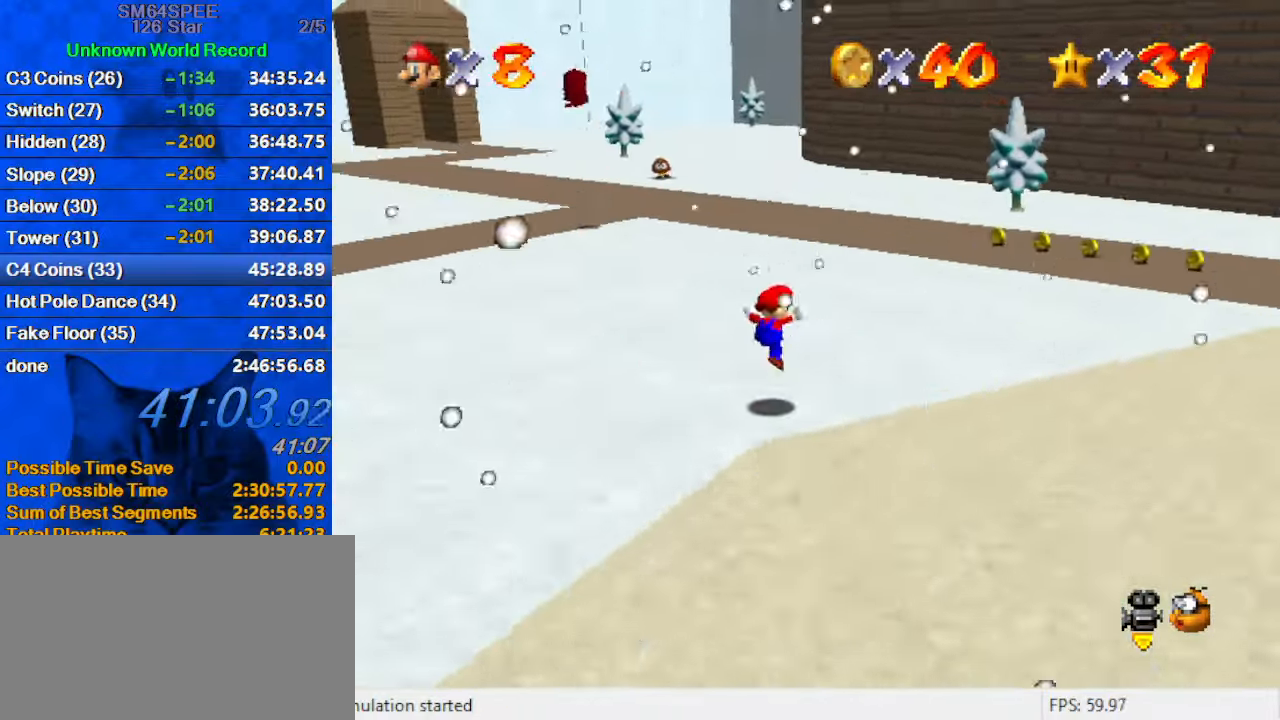
{"keys": ["right", "up"], "events": [[66, "shift", "up"], [100, "right", "up"], [200, "right", "down"], [233, "ctrl", "down"], [333, "ctrl", "up"], [400, "a", "down"], [466, "a", "up"]]}